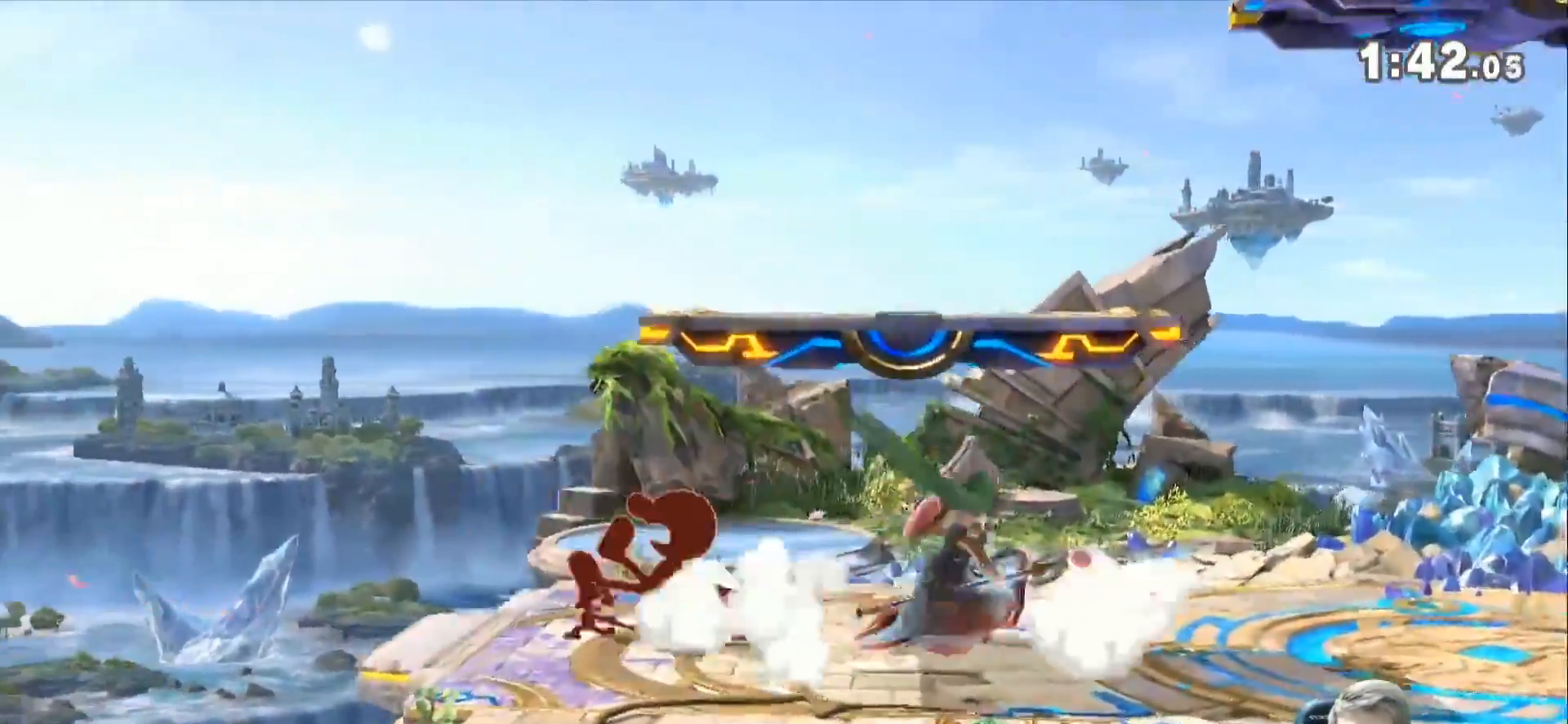
Gameplay with a controller (Nintendo layout); each line is a JSON object with the inputs held at the frame after it. "events" lists button and stick changes between this image and that frame as [ms after this image, input, new state], when the widget could be followed in between. Not read: L3 R3.
{"buttons": [], "left_stick": "center", "right_stick": "center", "events": [[17, "left_stick", "right"], [300, "left_stick", "down-right"], [450, "left_stick", "center"]]}
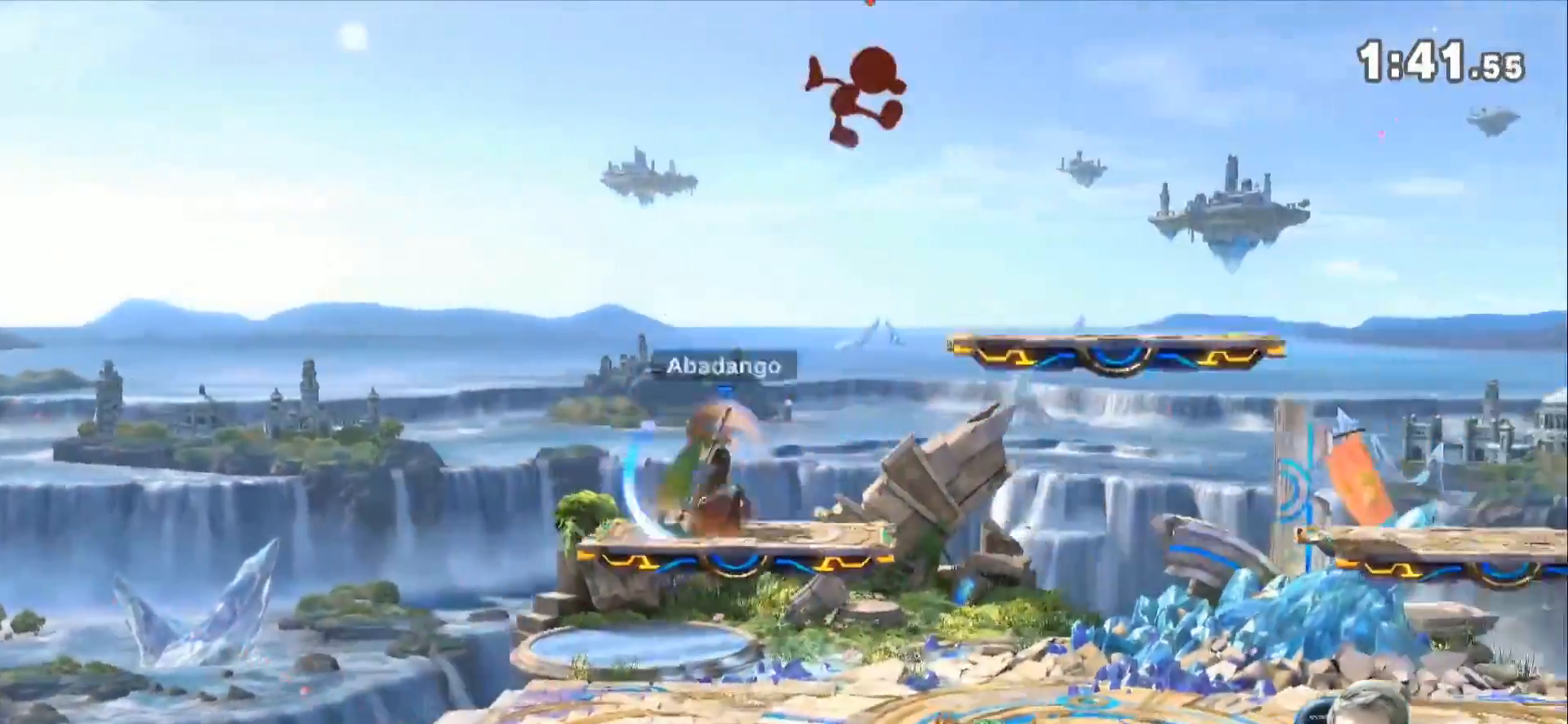
{"buttons": [], "left_stick": "center", "right_stick": "center", "events": [[17, "L1", "down"], [417, "L1", "up"]]}
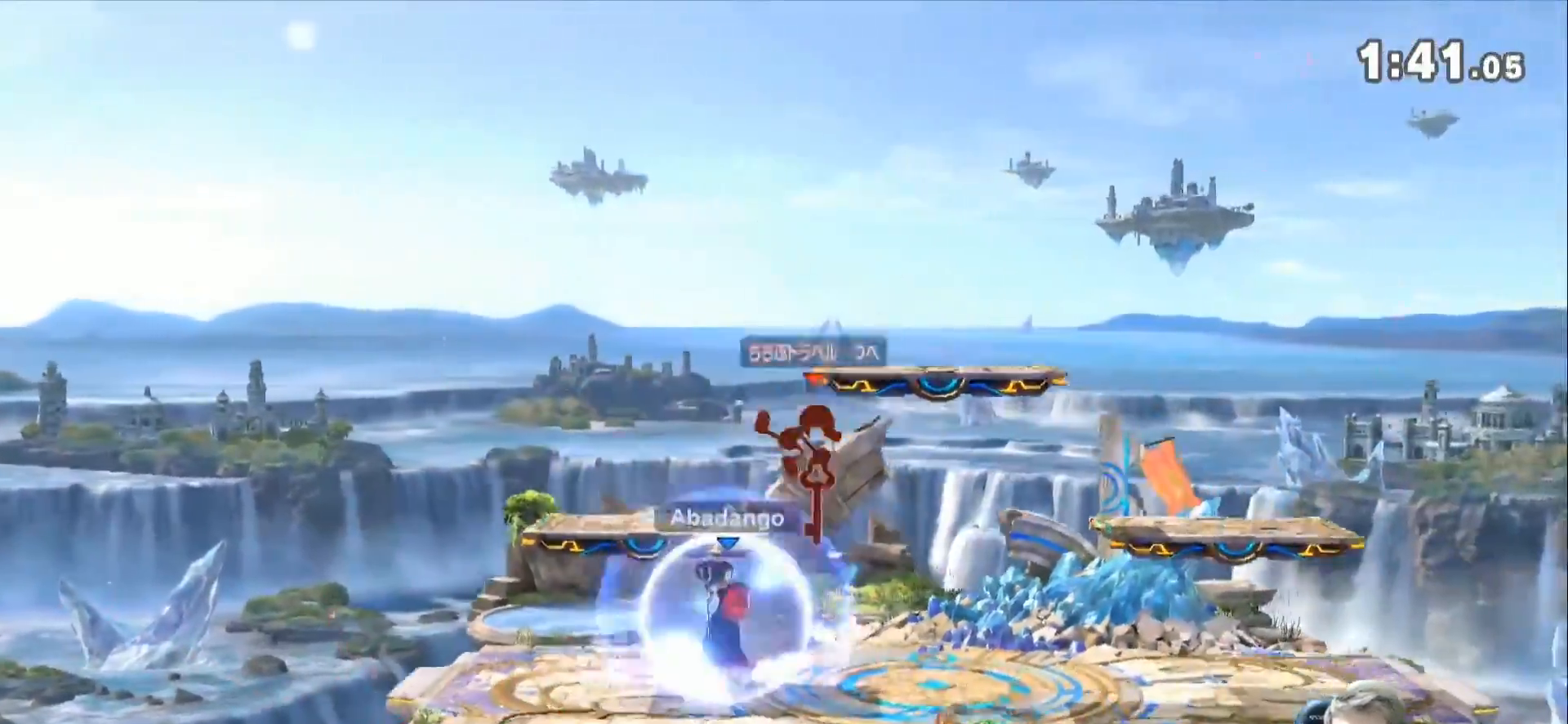
{"buttons": ["L1"], "left_stick": "center", "right_stick": "center", "events": [[133, "L1", "down"], [267, "A", "down"], [383, "A", "up"], [417, "A", "down"], [483, "A", "up"]]}
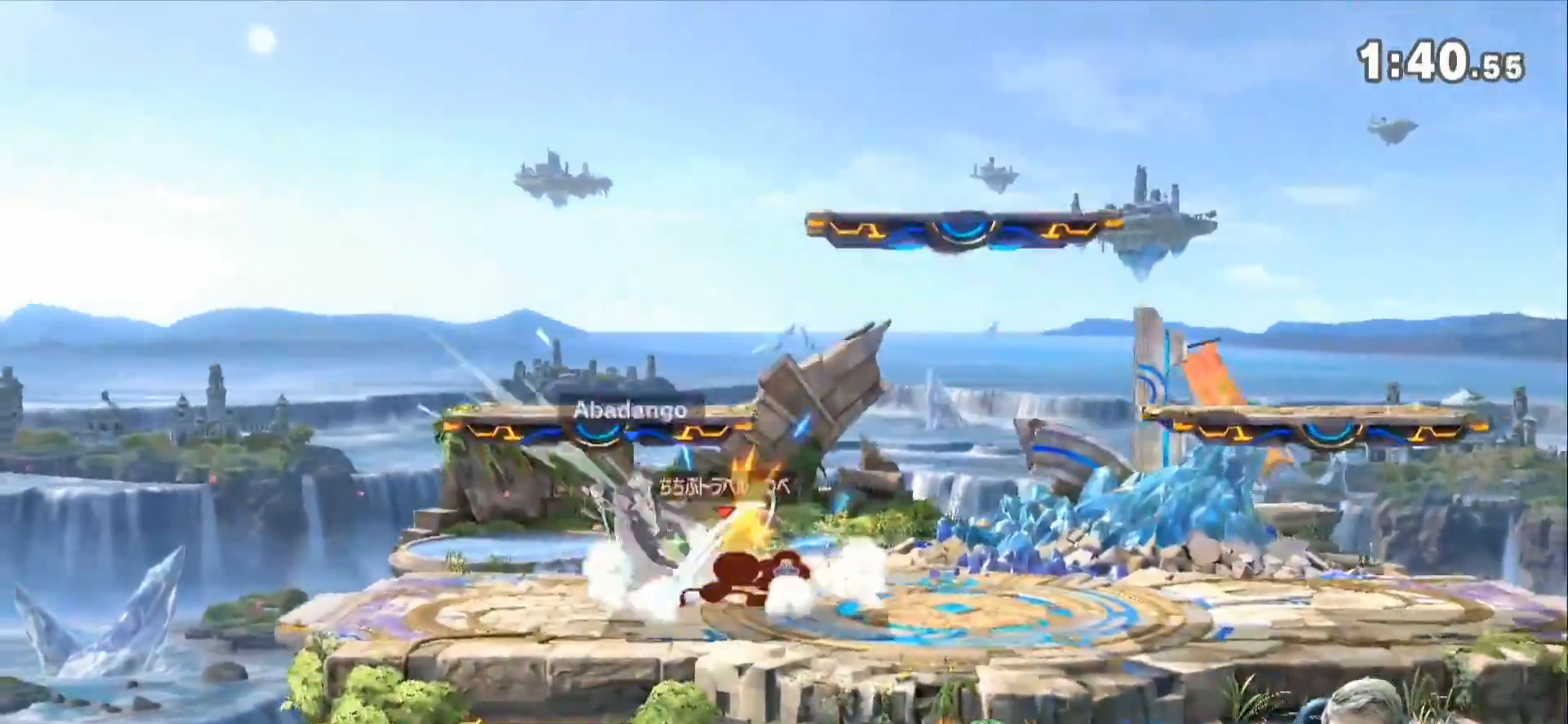
{"buttons": ["L1"], "left_stick": "center", "right_stick": "center", "events": []}
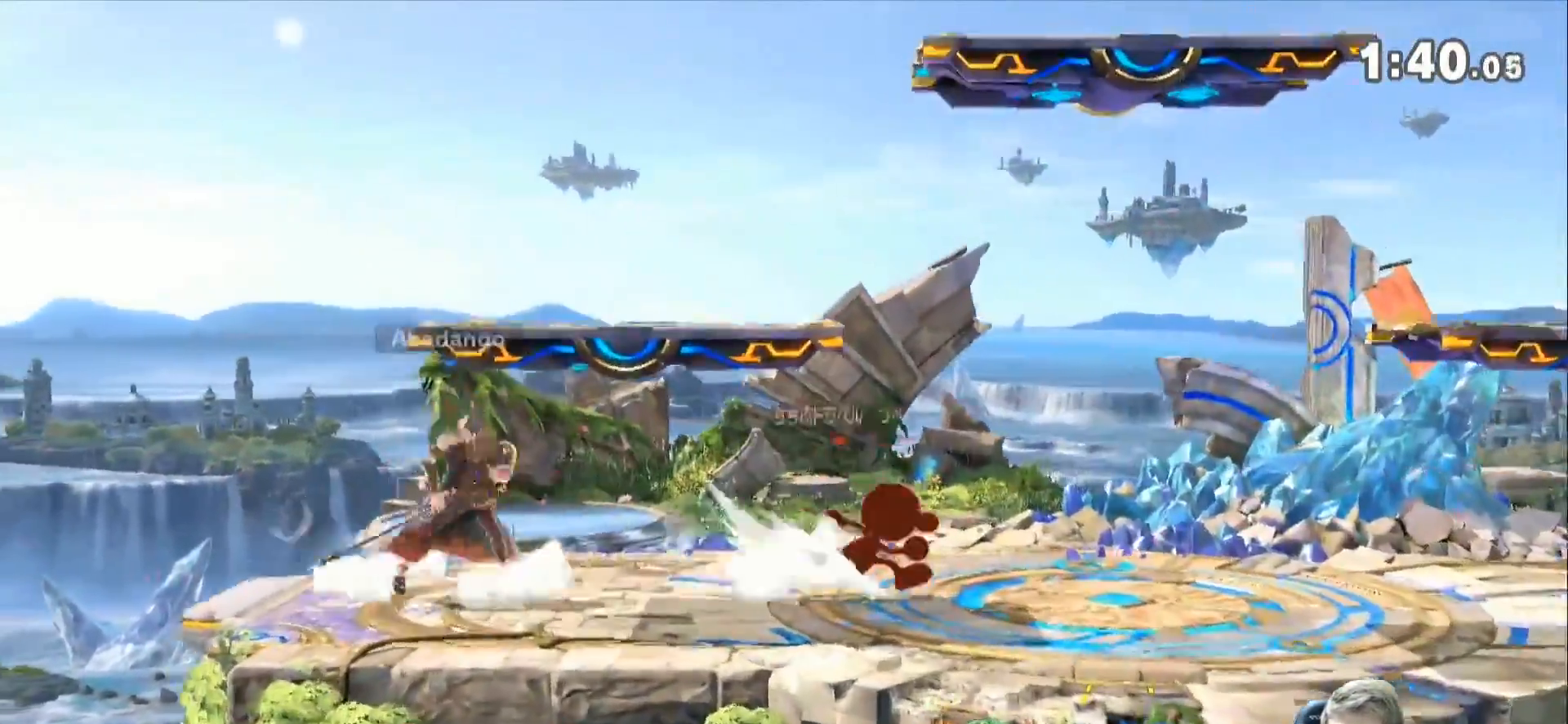
{"buttons": [], "left_stick": "up-left", "right_stick": "center", "events": [[133, "Z", "down"], [167, "L1", "up"], [350, "Z", "up"], [383, "left_stick", "up-left"]]}
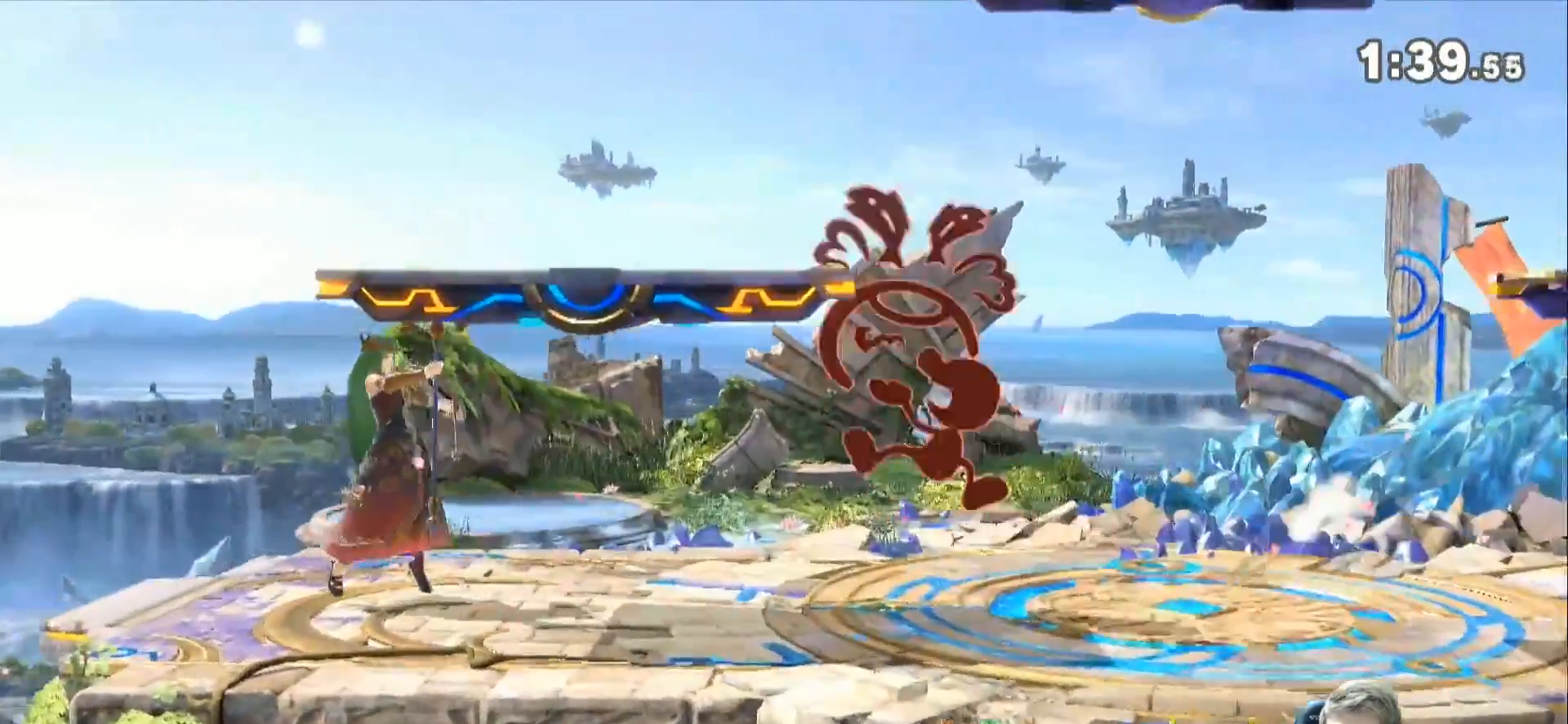
{"buttons": ["L1"], "left_stick": "center", "right_stick": "center", "events": [[50, "left_stick", "up-right"], [133, "left_stick", "down"], [200, "right_stick", "right"], [267, "right_stick", "center"], [383, "left_stick", "center"], [483, "L1", "down"]]}
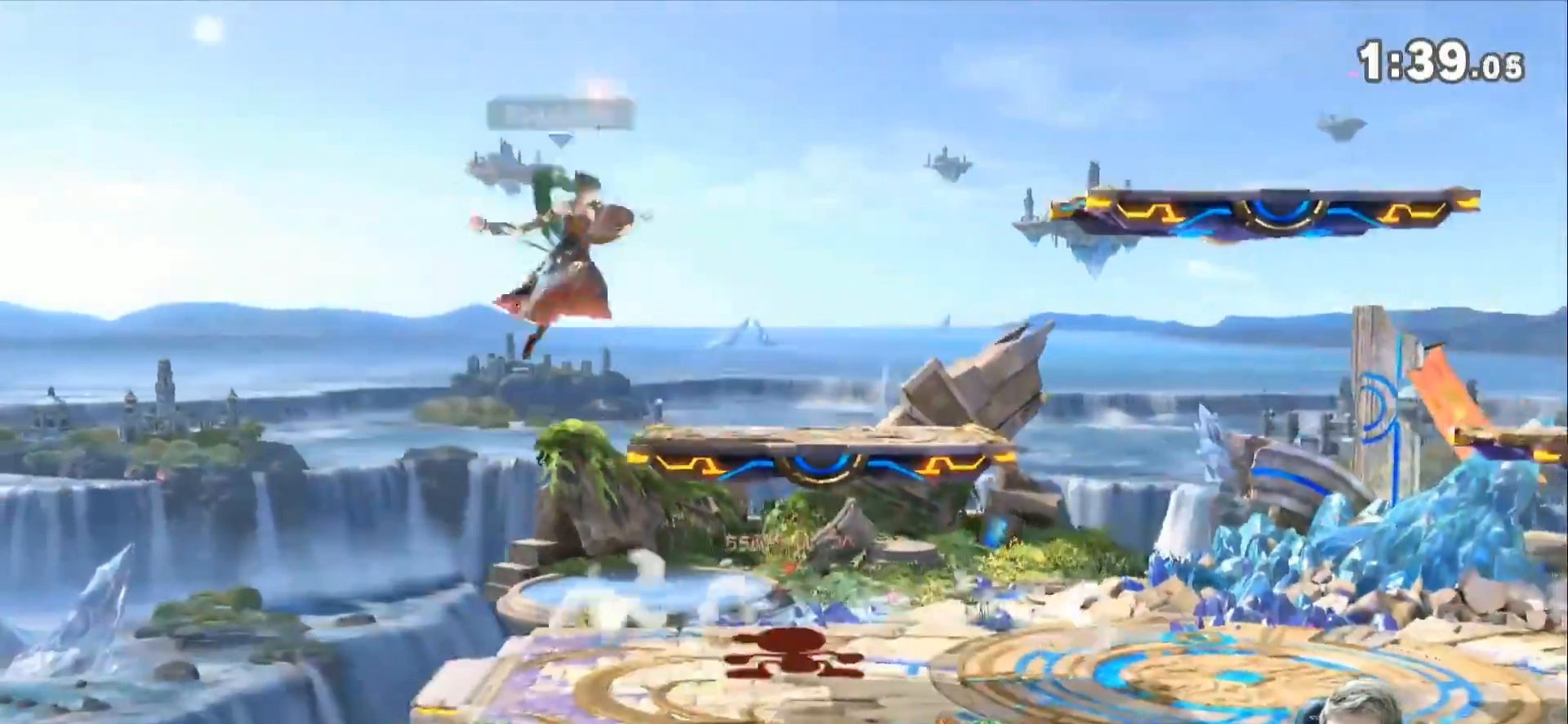
{"buttons": [], "left_stick": "center", "right_stick": "center", "events": [[300, "L1", "up"]]}
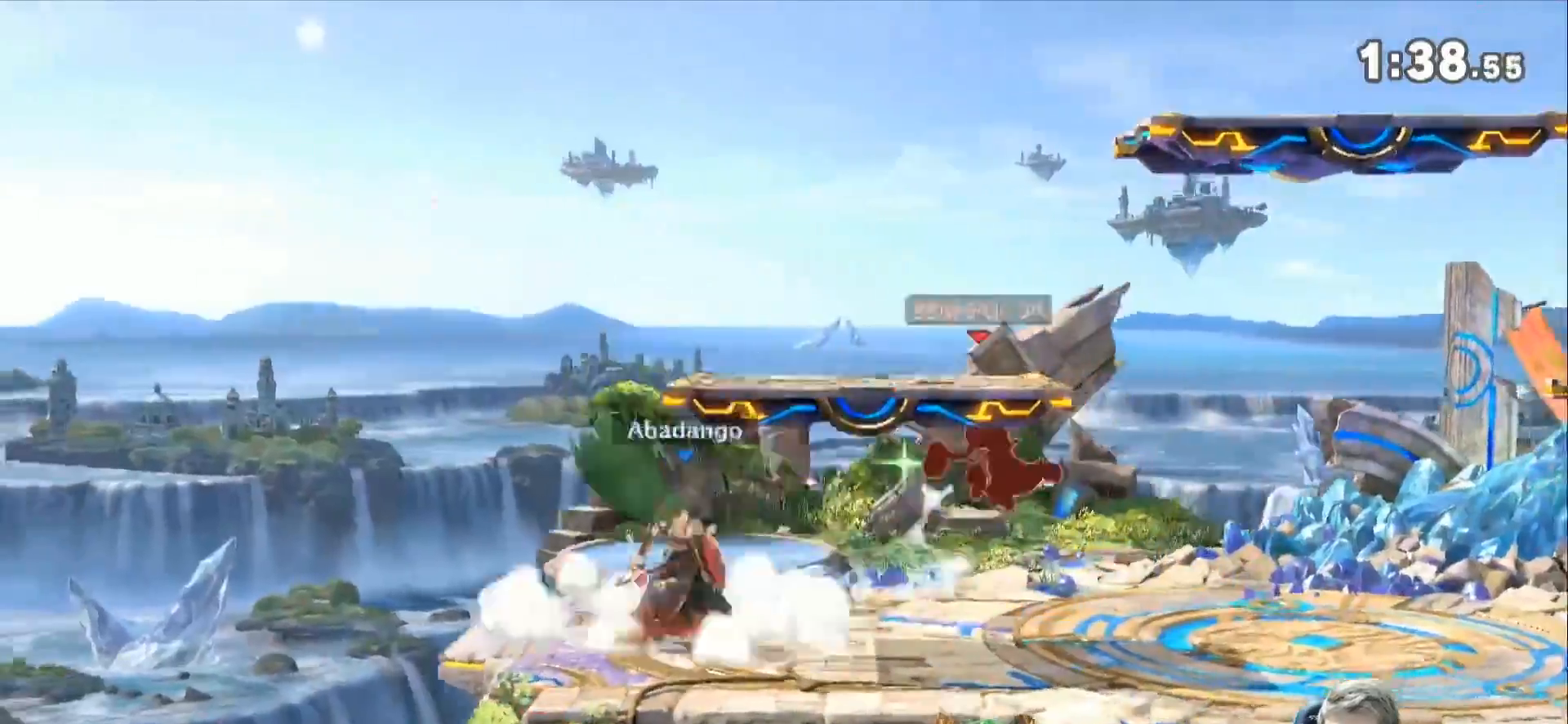
{"buttons": [], "left_stick": "left", "right_stick": "center", "events": [[100, "right_stick", "right"], [133, "left_stick", "down"], [167, "right_stick", "center"], [300, "left_stick", "center"], [417, "left_stick", "left"]]}
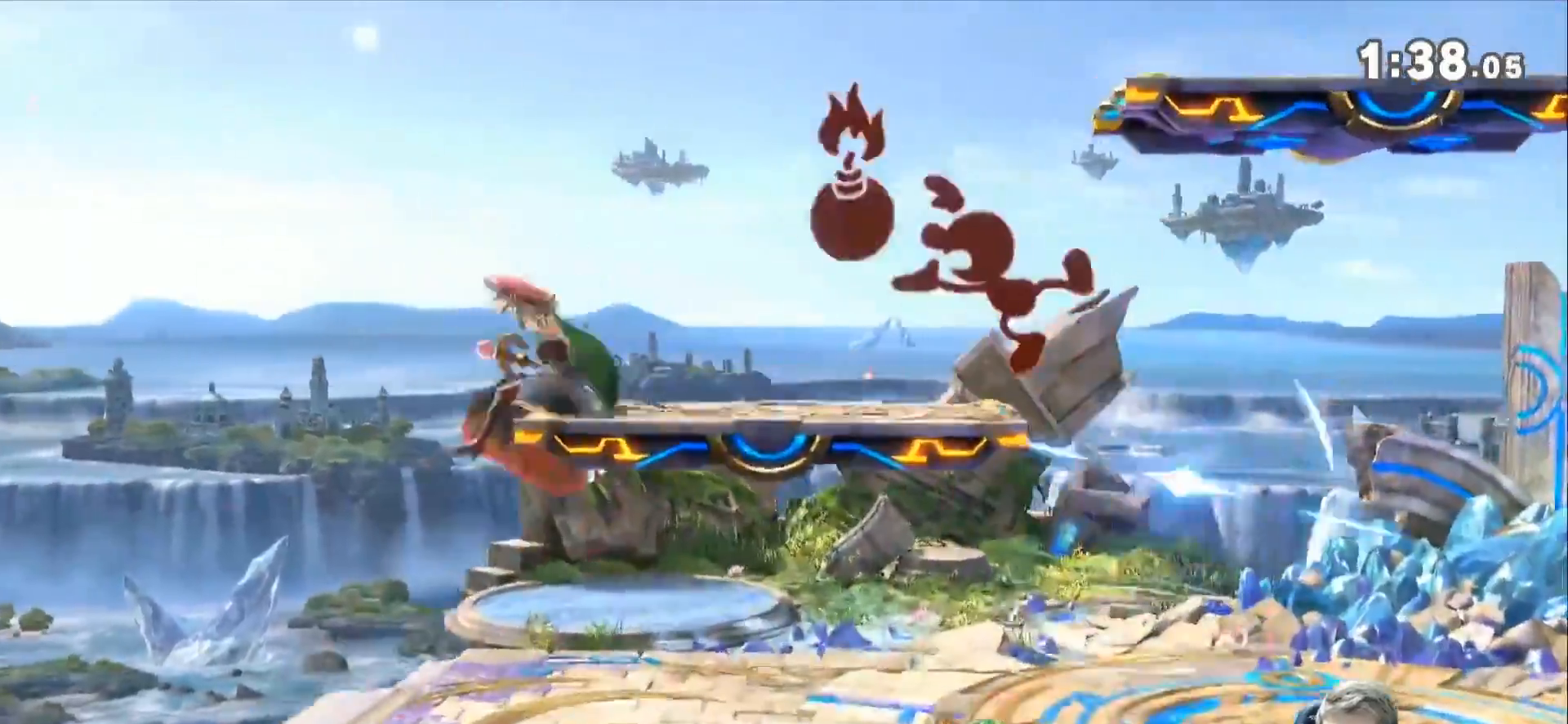
{"buttons": [], "left_stick": "center", "right_stick": "center", "events": [[67, "left_stick", "center"], [267, "left_stick", "right"], [417, "left_stick", "center"]]}
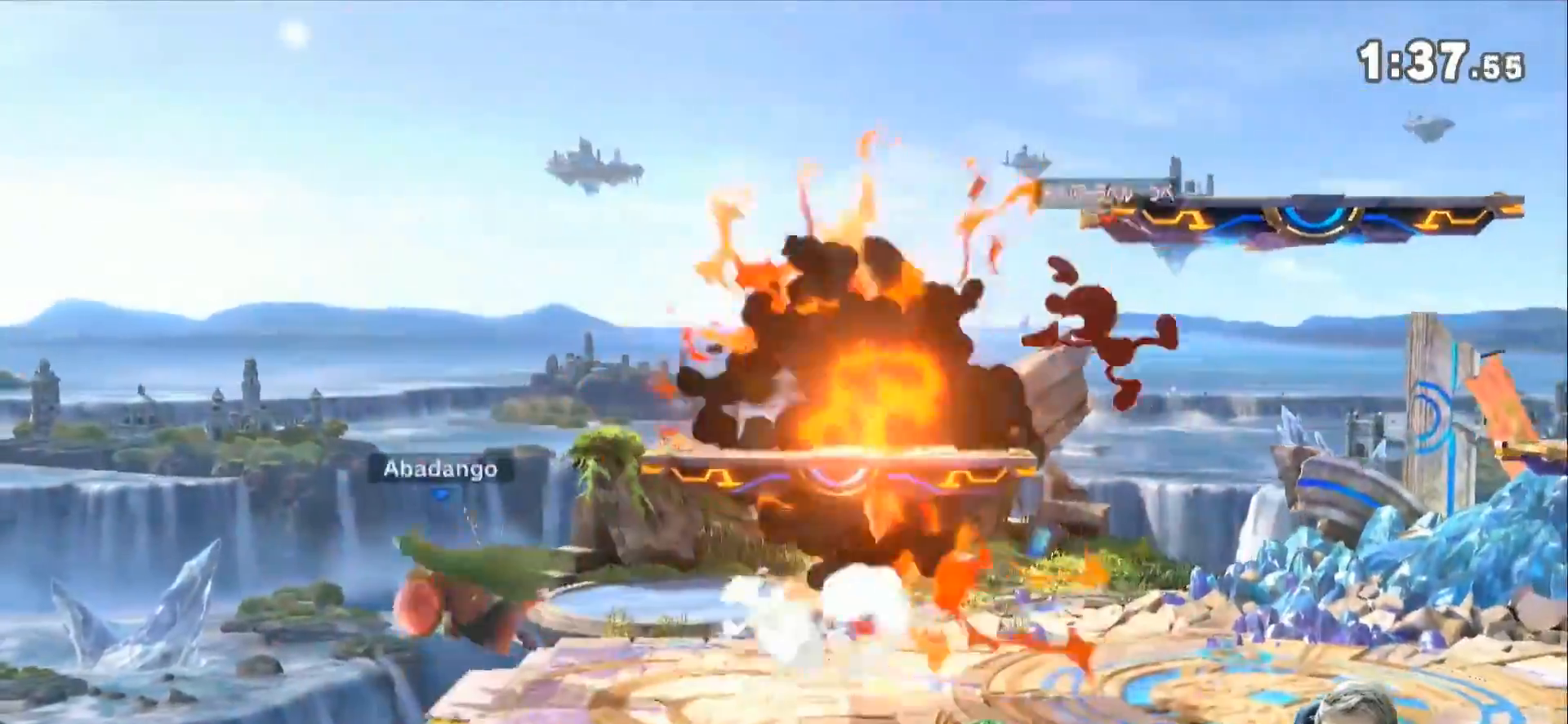
{"buttons": [], "left_stick": "center", "right_stick": "center", "events": [[83, "left_stick", "right"], [233, "left_stick", "up-right"], [300, "right_stick", "right"], [367, "left_stick", "down"], [367, "right_stick", "center"], [483, "left_stick", "center"]]}
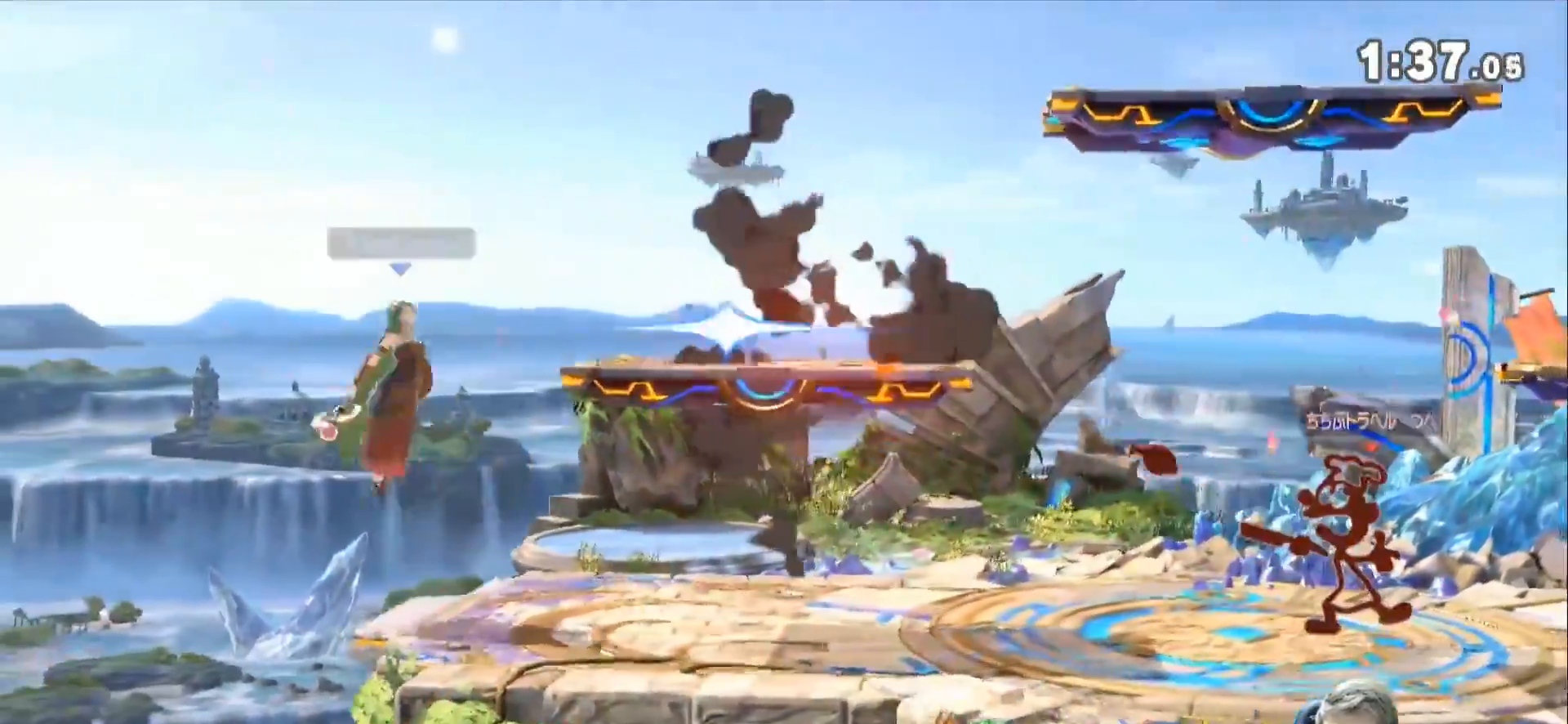
{"buttons": [], "left_stick": "center", "right_stick": "center", "events": [[83, "left_stick", "left"], [233, "left_stick", "center"]]}
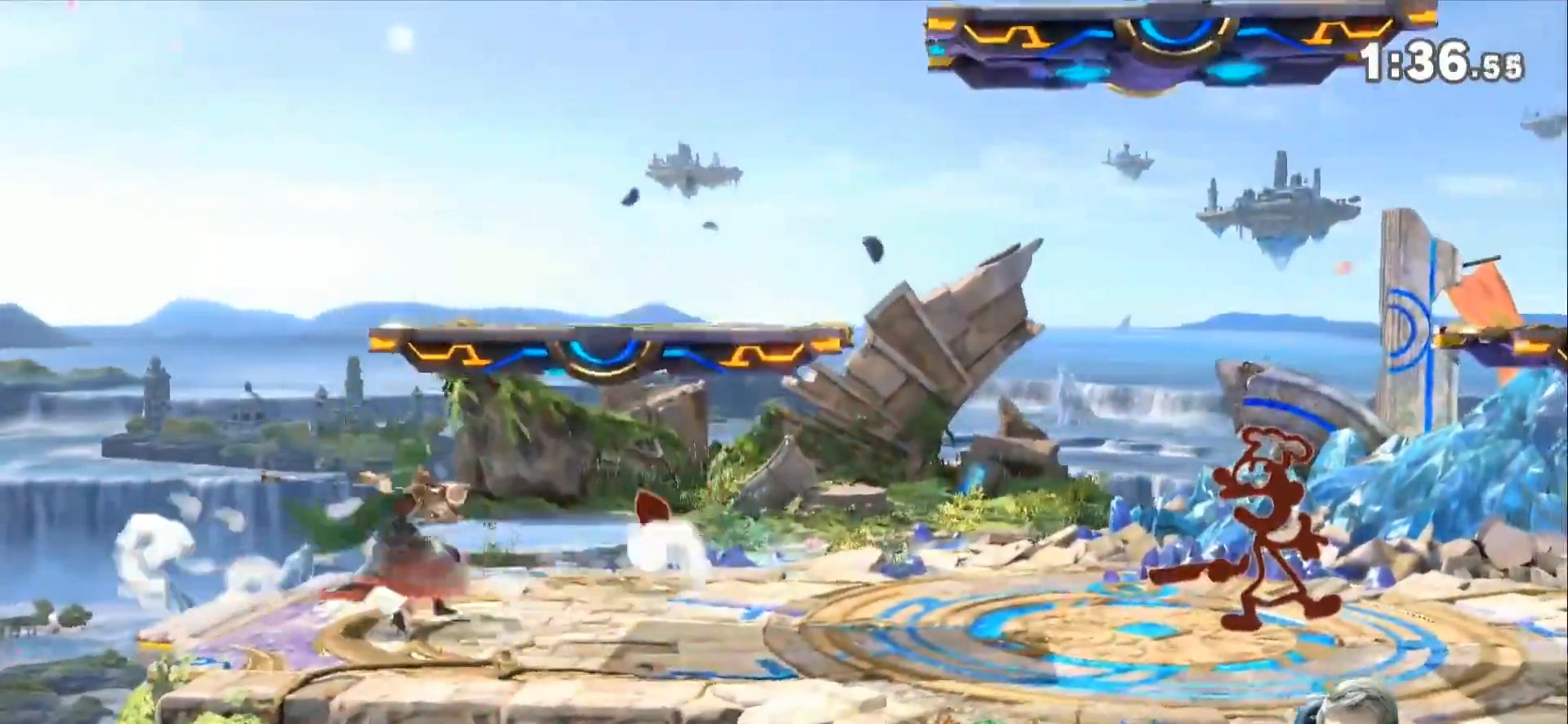
{"buttons": [], "left_stick": "center", "right_stick": "center", "events": []}
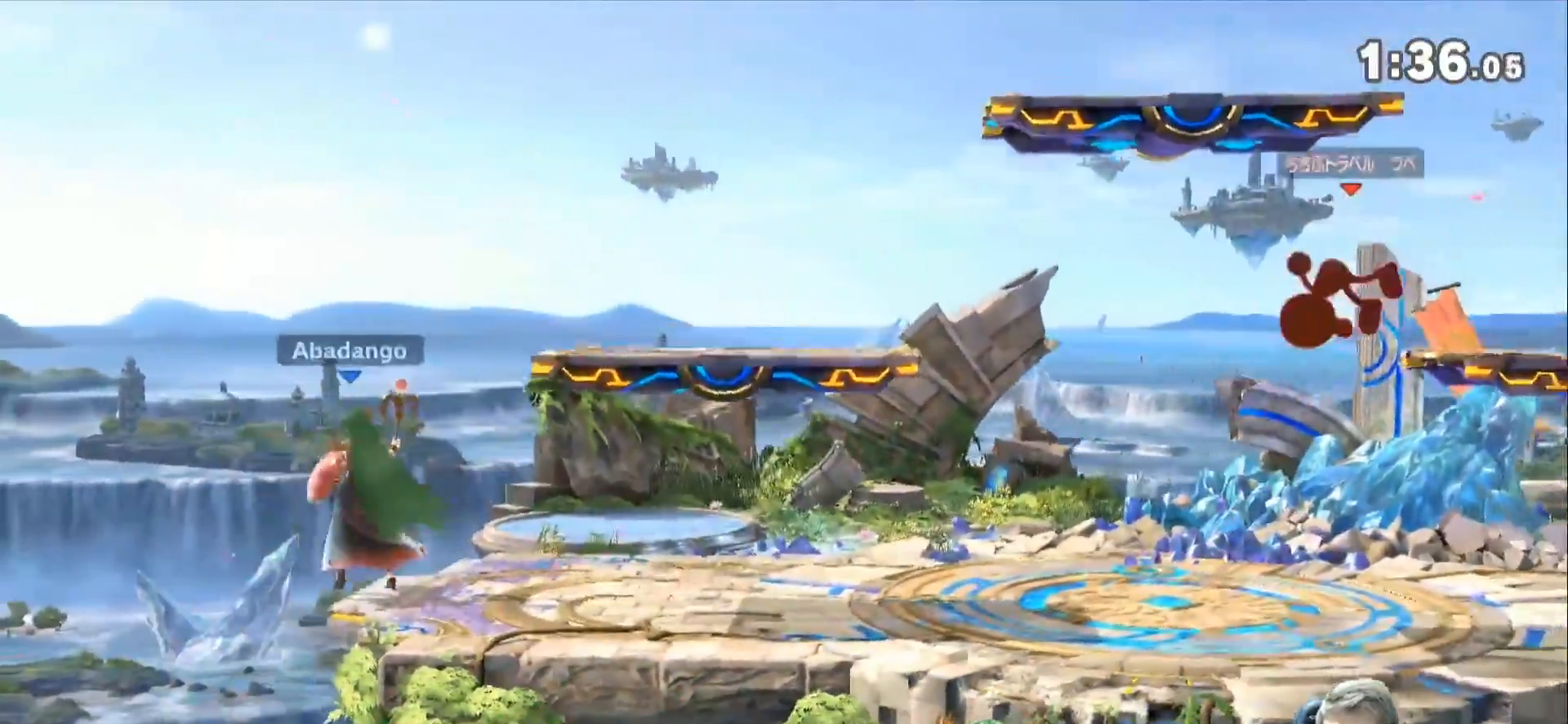
{"buttons": [], "left_stick": "up-left", "right_stick": "center", "events": [[167, "left_stick", "right"], [200, "Z", "down"], [383, "Z", "up"], [383, "left_stick", "up"], [450, "left_stick", "up-left"]]}
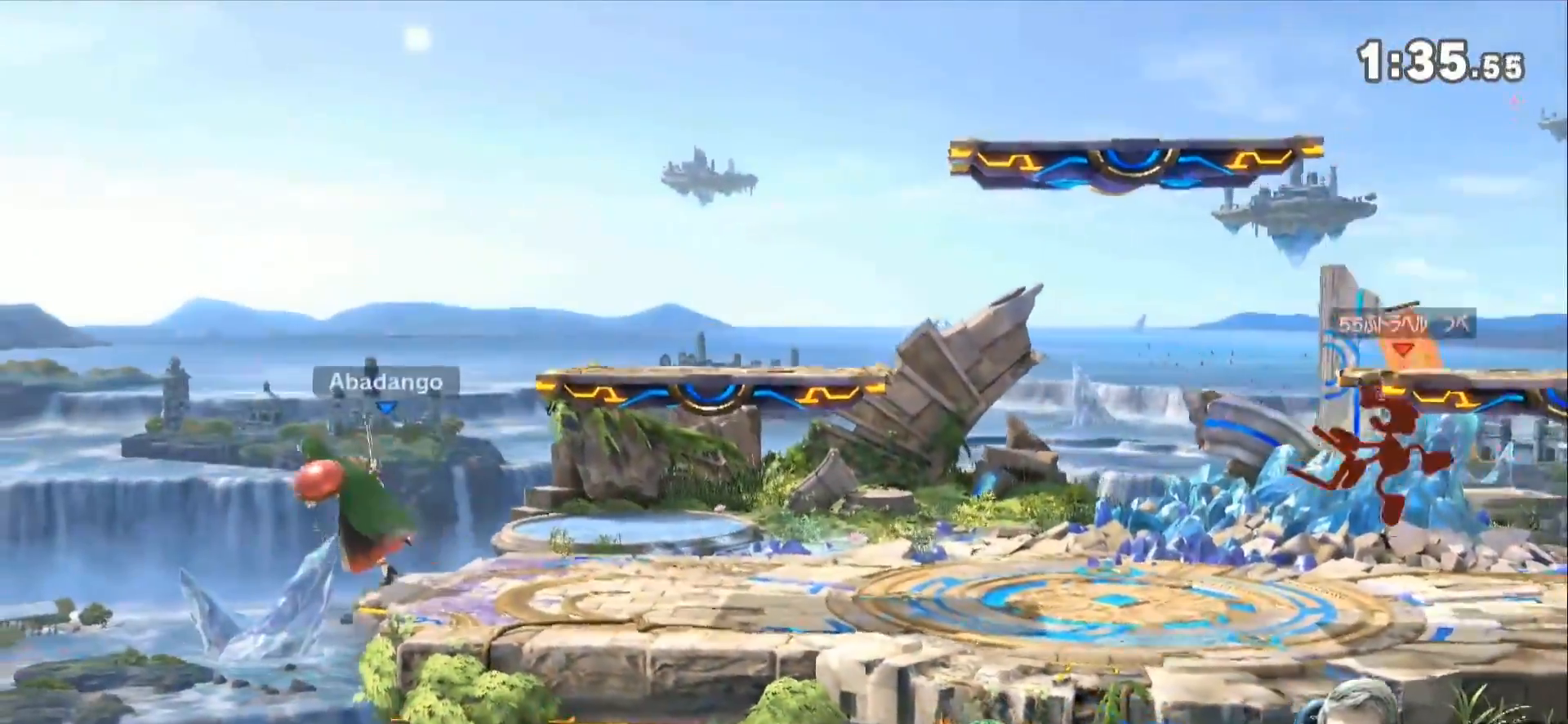
{"buttons": [], "left_stick": "center", "right_stick": "center", "events": [[100, "left_stick", "center"]]}
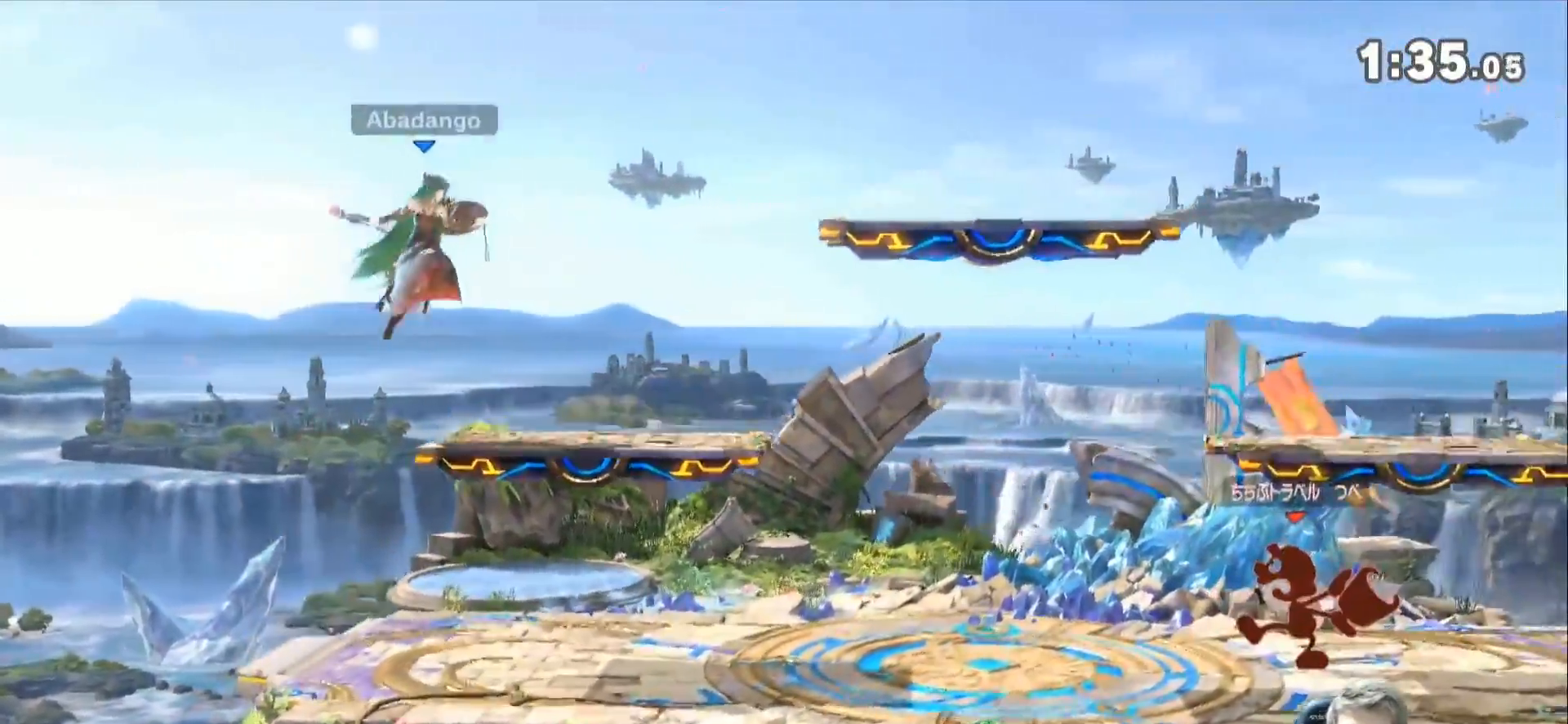
{"buttons": ["Z"], "left_stick": "up-left", "right_stick": "center", "events": [[333, "Z", "down"], [483, "left_stick", "up-left"]]}
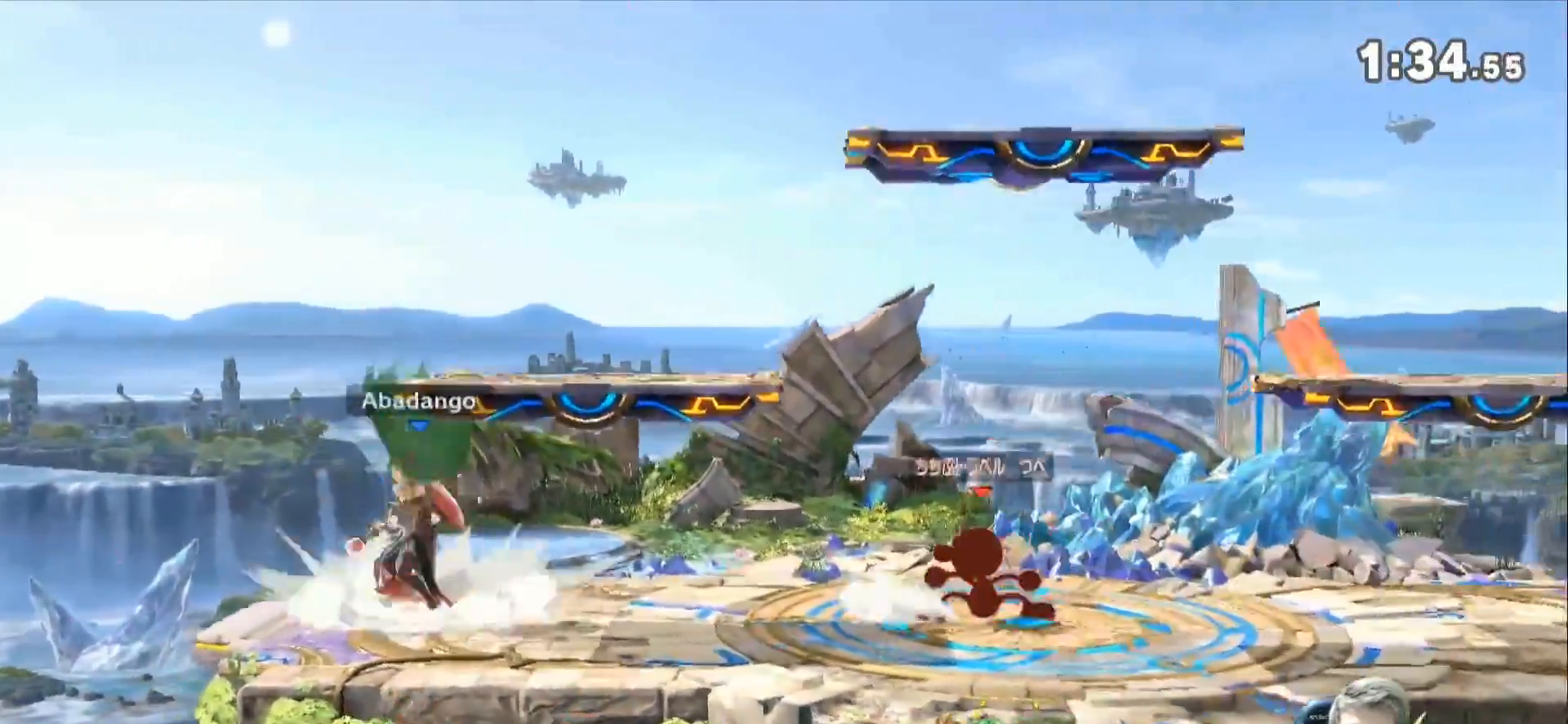
{"buttons": [], "left_stick": "center", "right_stick": "center", "events": [[17, "Z", "up"], [133, "left_stick", "up-right"], [333, "left_stick", "down"], [483, "left_stick", "center"]]}
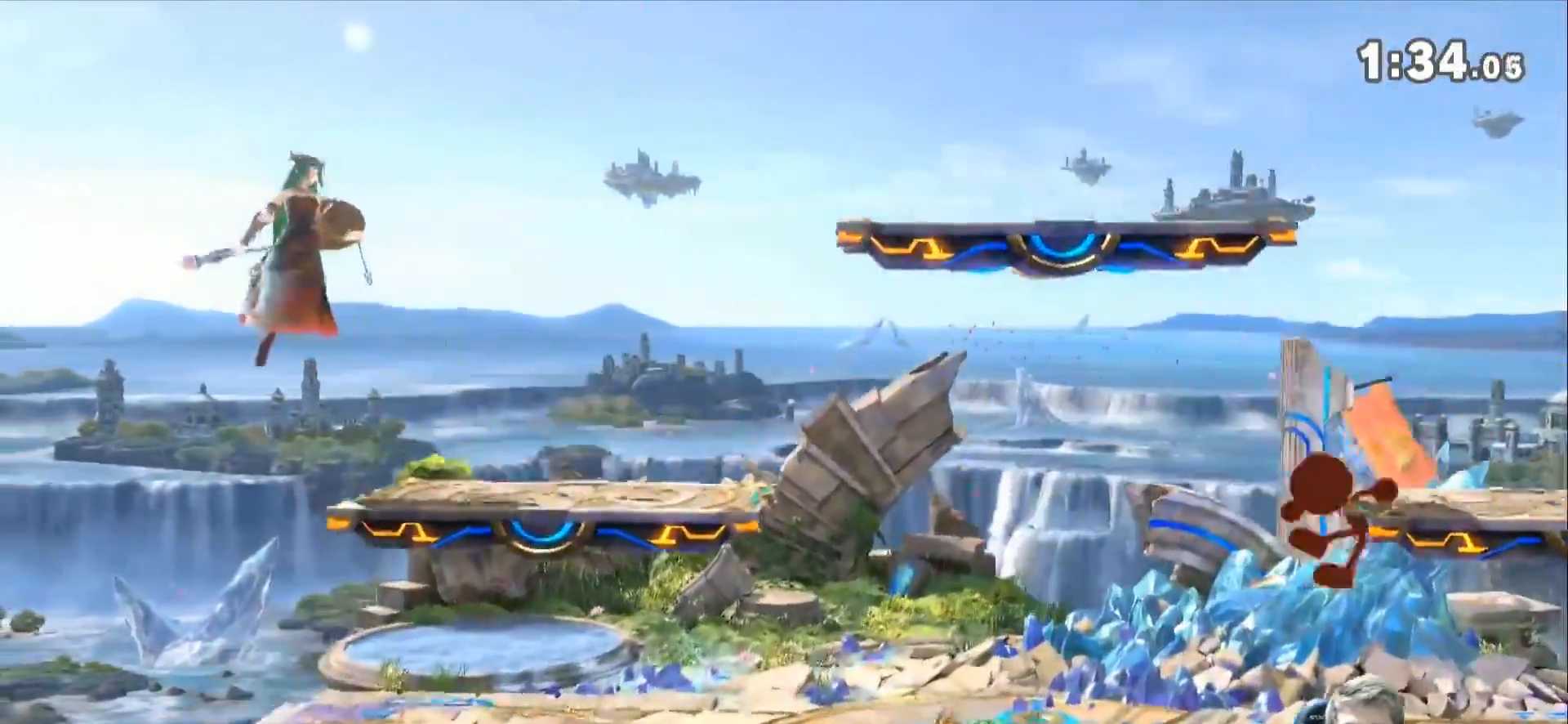
{"buttons": ["Z"], "left_stick": "center", "right_stick": "center", "events": [[417, "Z", "down"]]}
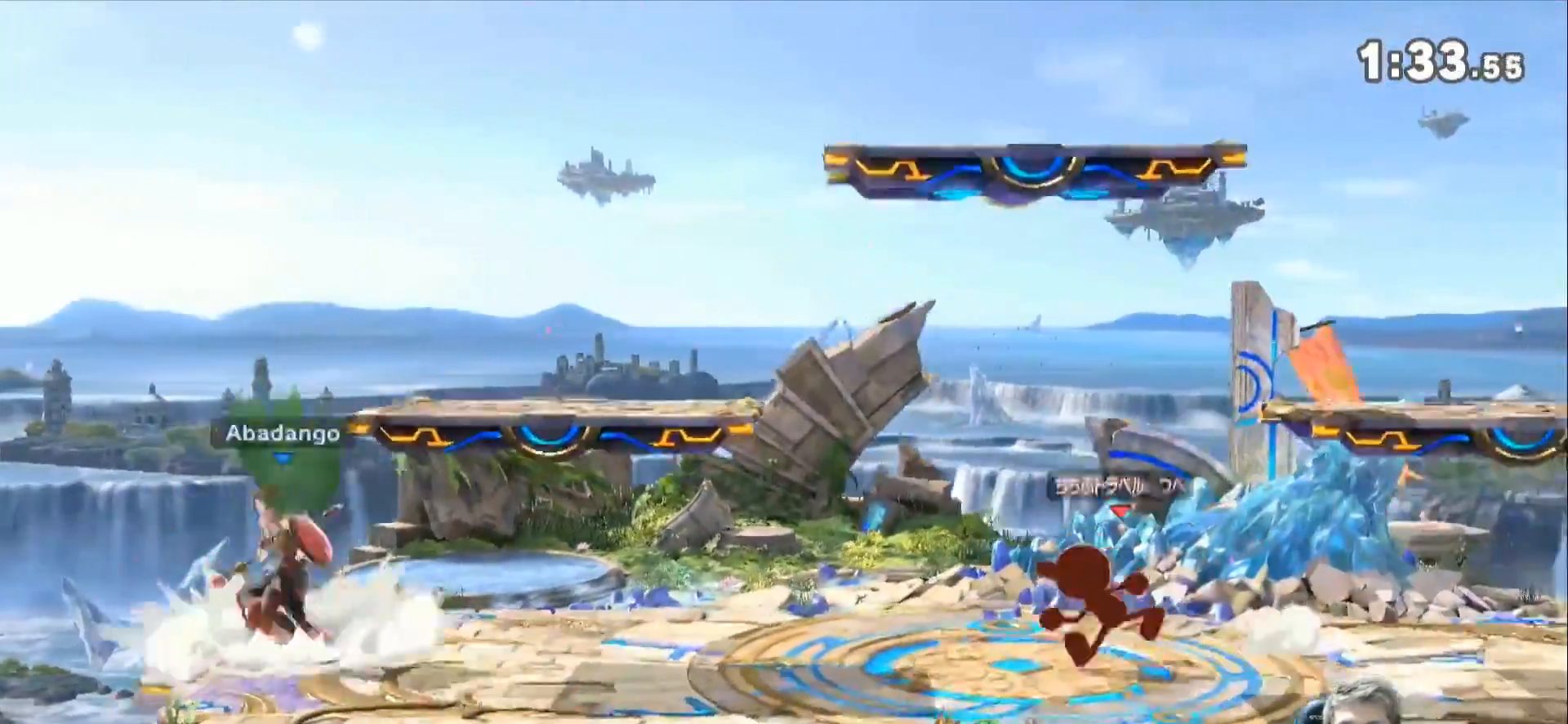
{"buttons": ["Z"], "left_stick": "center", "right_stick": "center", "events": [[133, "Z", "up"], [233, "left_stick", "up-left"], [350, "left_stick", "center"], [450, "Z", "down"]]}
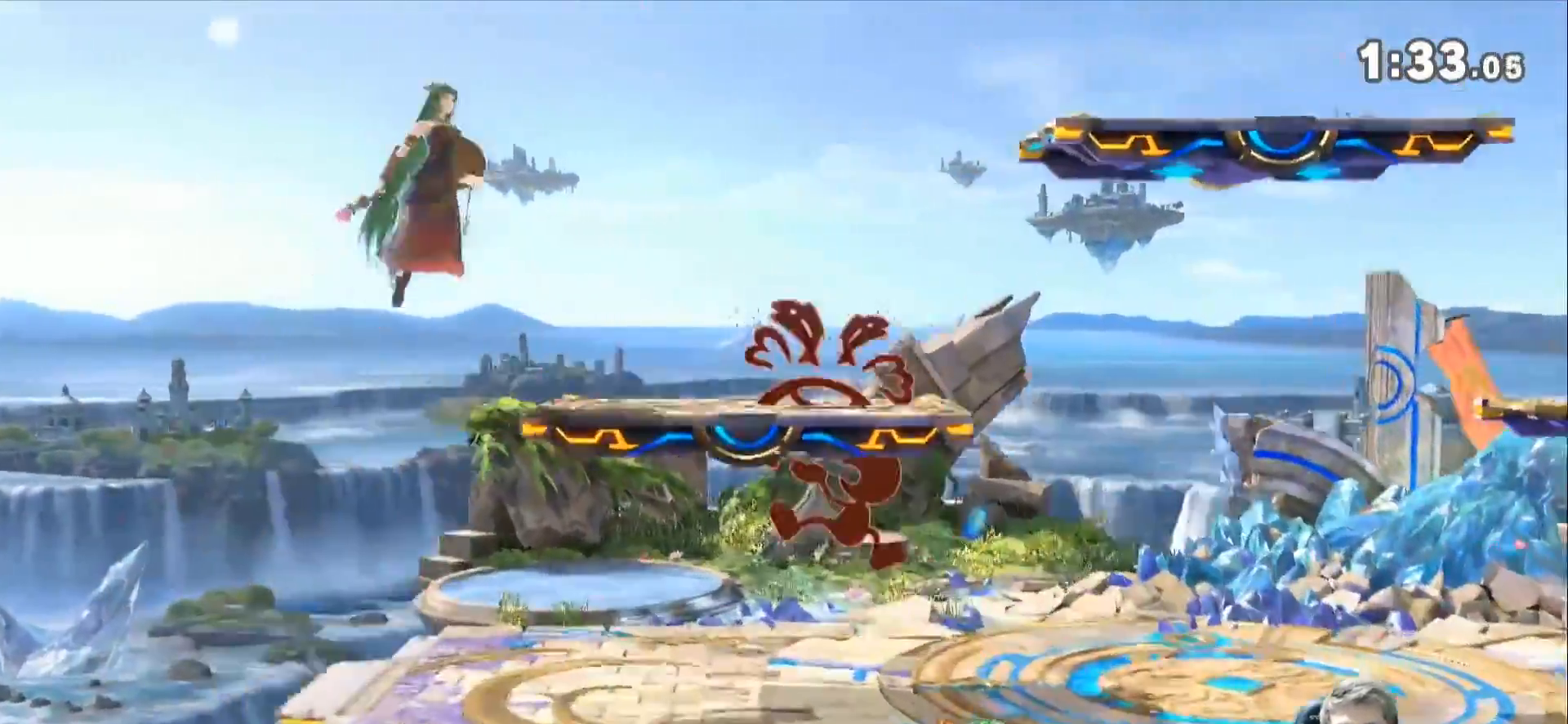
{"buttons": ["B"], "left_stick": "up-right", "right_stick": "center", "events": [[50, "left_stick", "right"], [117, "Z", "up"], [200, "left_stick", "up-left"], [483, "B", "down"], [483, "left_stick", "up-right"]]}
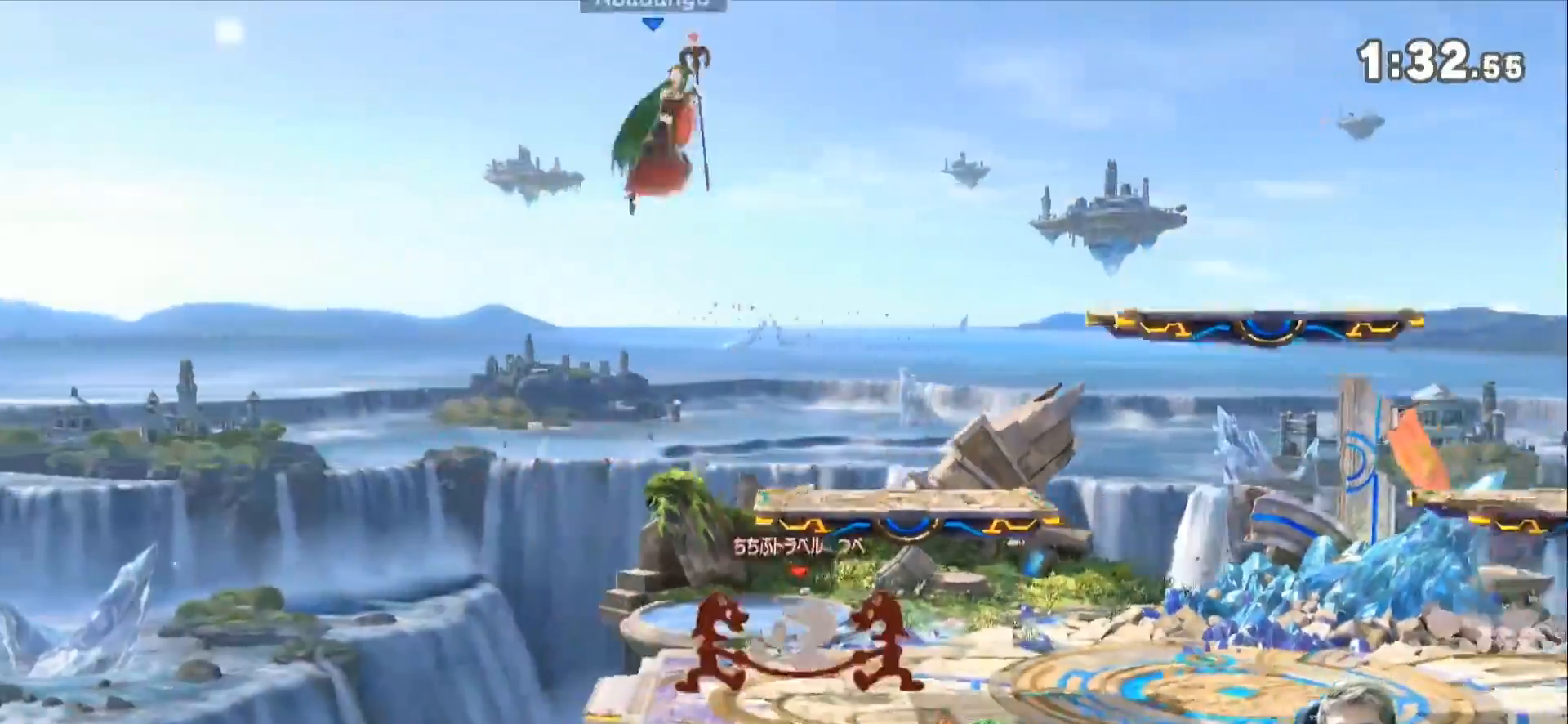
{"buttons": [], "left_stick": "right", "right_stick": "center", "events": [[67, "left_stick", "right"], [267, "B", "up"]]}
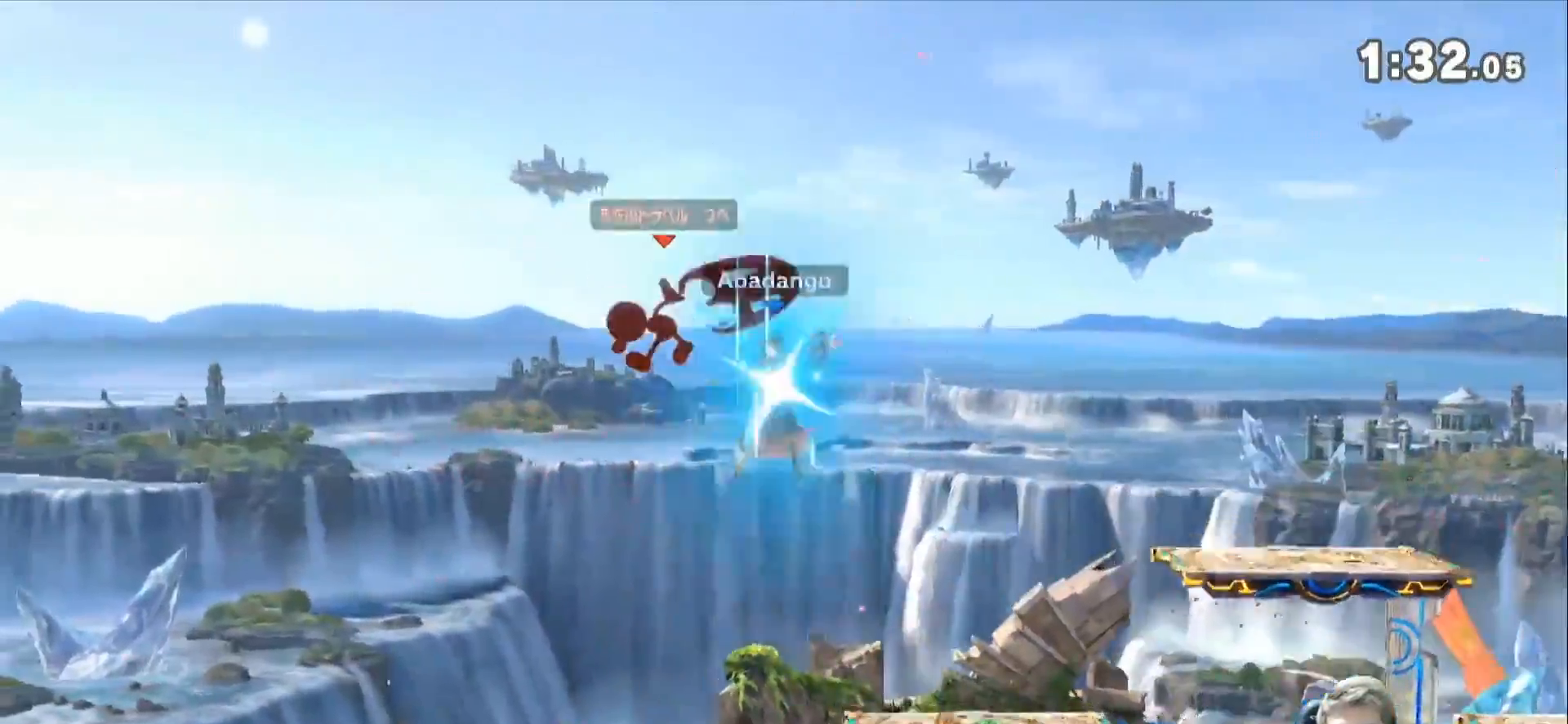
{"buttons": [], "left_stick": "center", "right_stick": "center", "events": [[333, "left_stick", "center"]]}
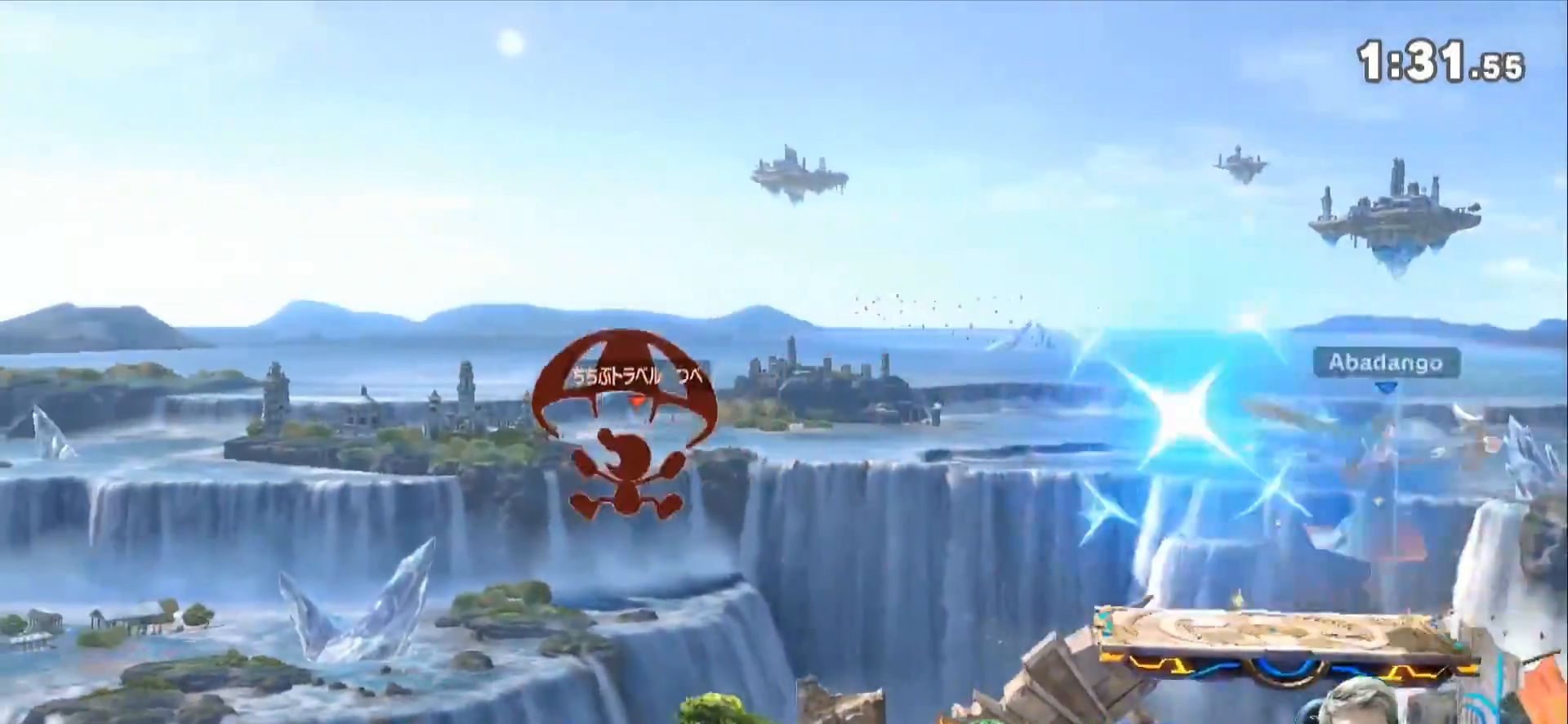
{"buttons": [], "left_stick": "down-left", "right_stick": "left", "events": [[83, "left_stick", "down"], [200, "left_stick", "left"], [300, "left_stick", "down-left"], [417, "right_stick", "left"]]}
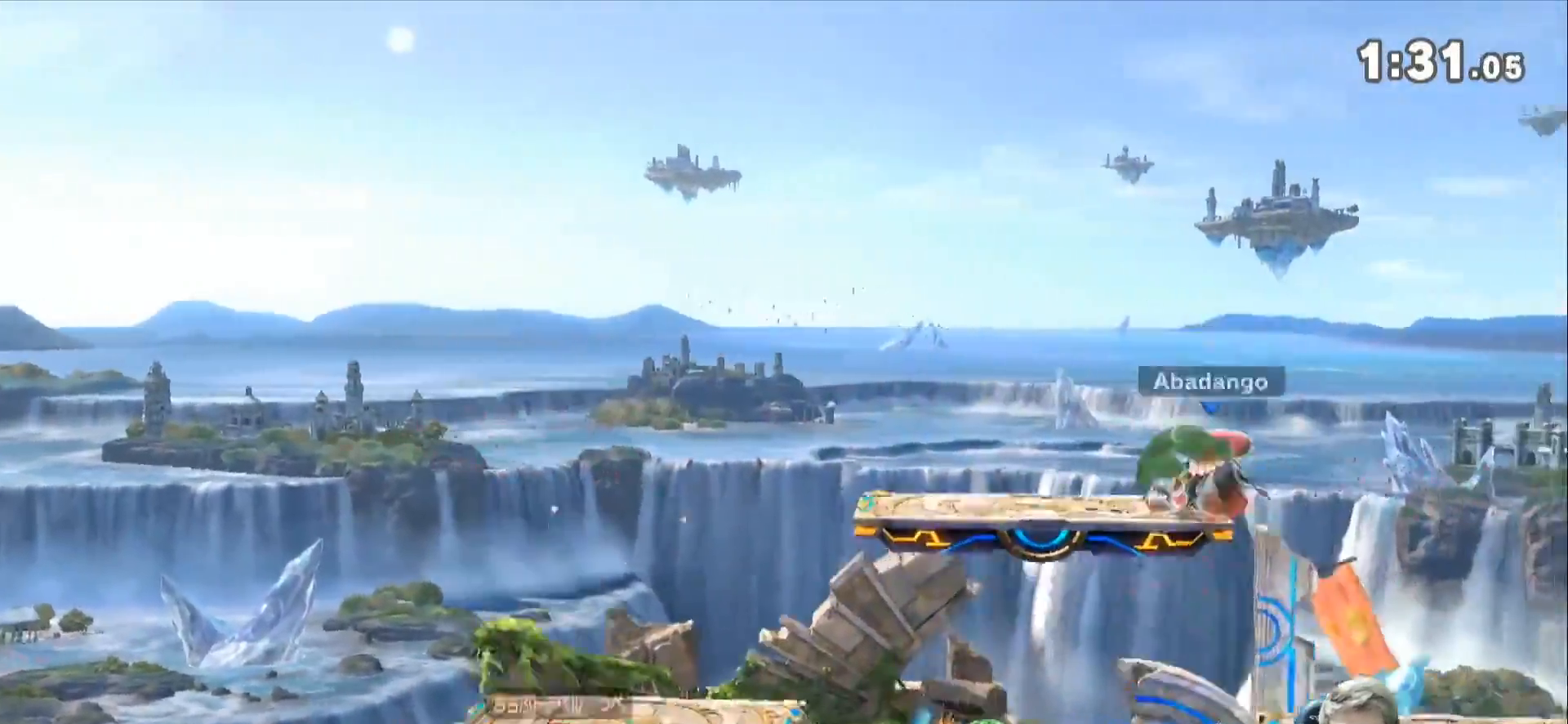
{"buttons": ["L1"], "left_stick": "center", "right_stick": "center", "events": [[83, "right_stick", "center"], [100, "left_stick", "center"], [200, "L1", "down"]]}
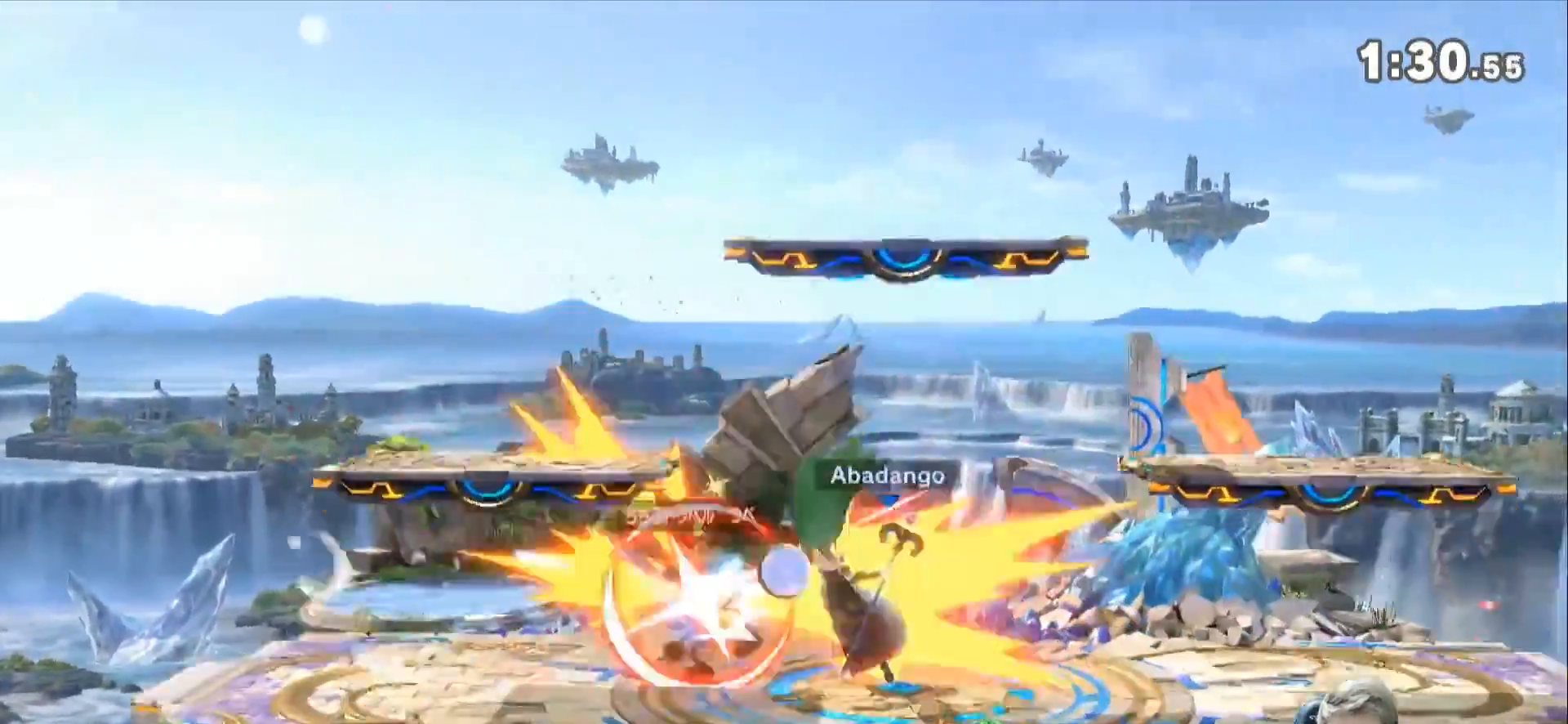
{"buttons": [], "left_stick": "up-left", "right_stick": "center", "events": [[50, "L1", "up"], [167, "Z", "down"], [383, "Z", "up"], [483, "left_stick", "up-left"]]}
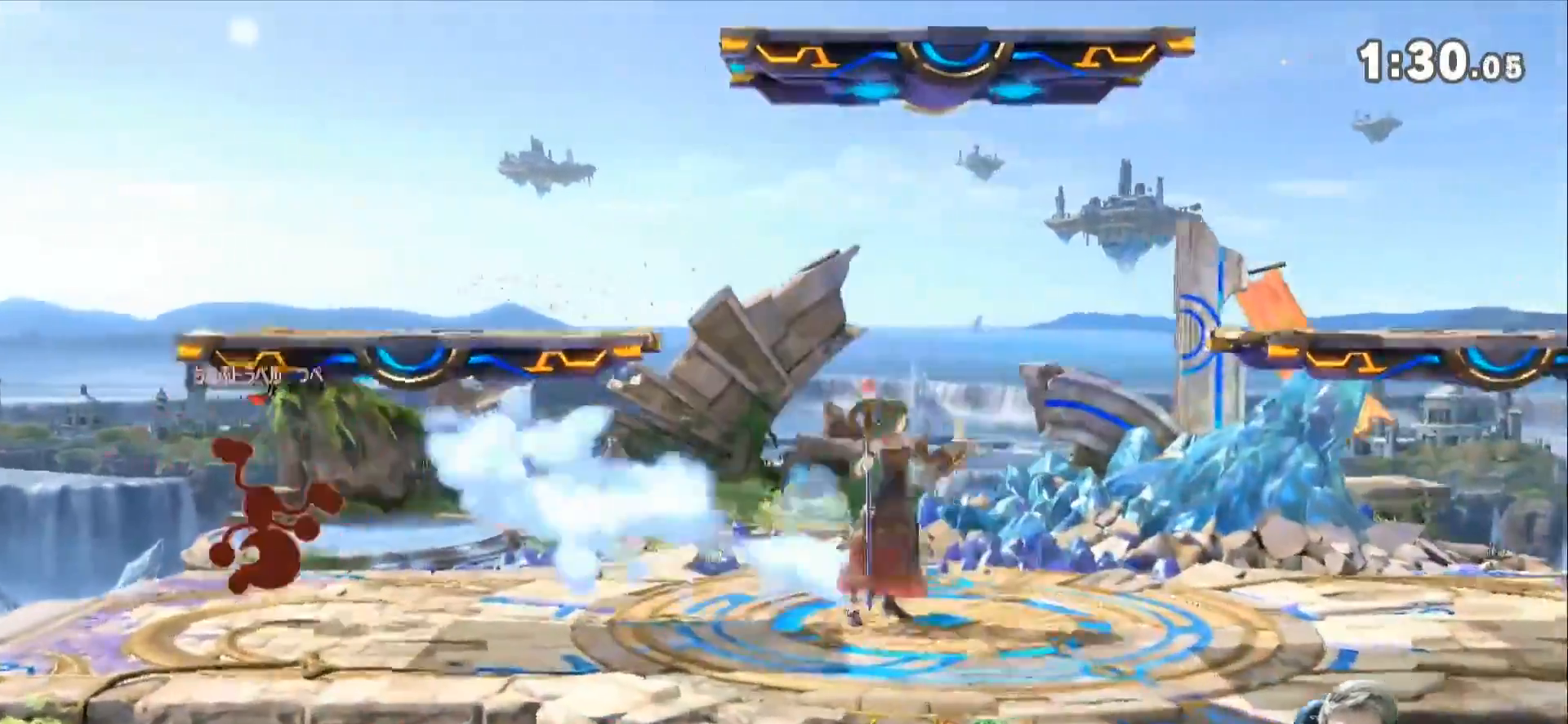
{"buttons": [], "left_stick": "center", "right_stick": "center", "events": [[233, "left_stick", "down"], [350, "left_stick", "center"]]}
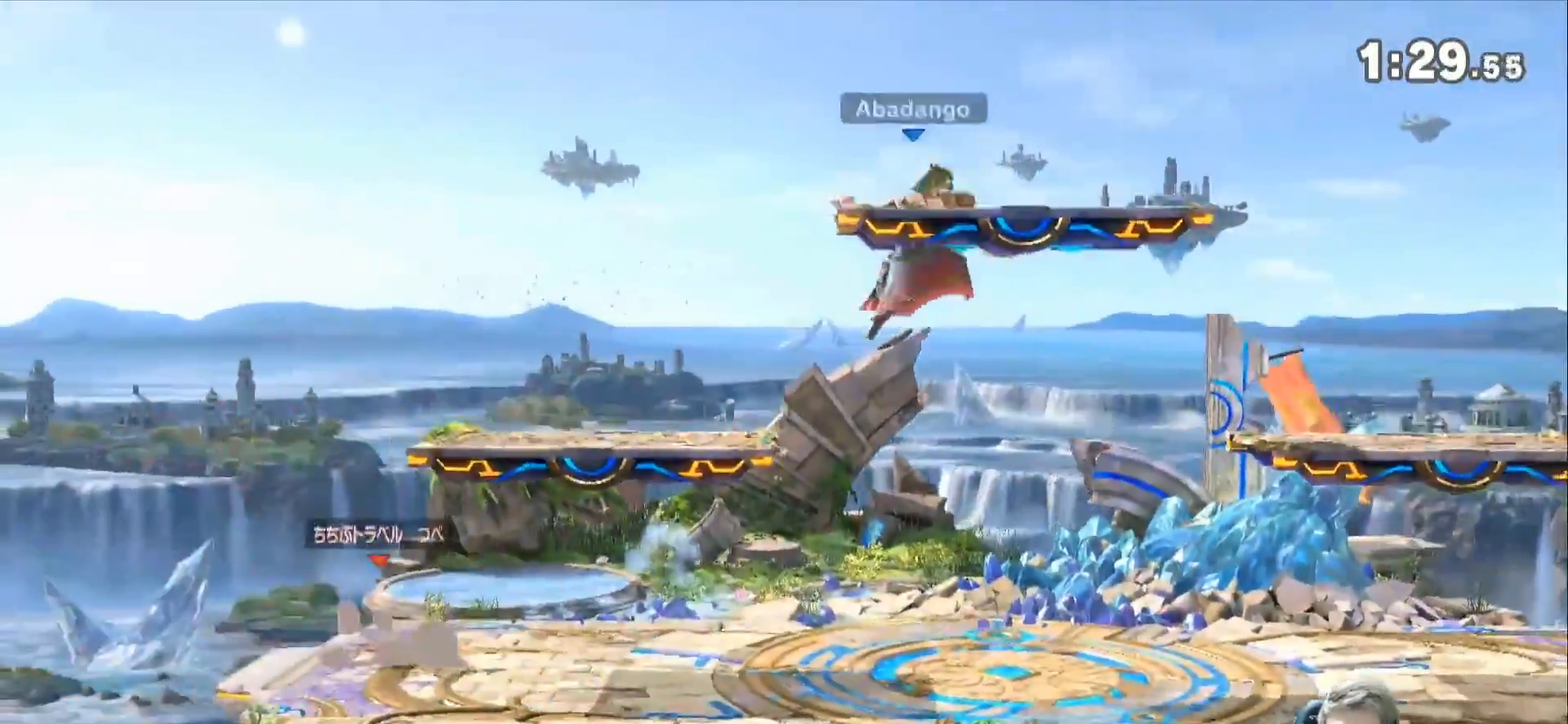
{"buttons": [], "left_stick": "right", "right_stick": "center", "events": [[50, "left_stick", "left"], [233, "L1", "down"], [333, "left_stick", "center"], [350, "L1", "up"], [350, "Z", "down"], [383, "A", "down"], [417, "Z", "up"], [450, "A", "up"], [483, "left_stick", "right"]]}
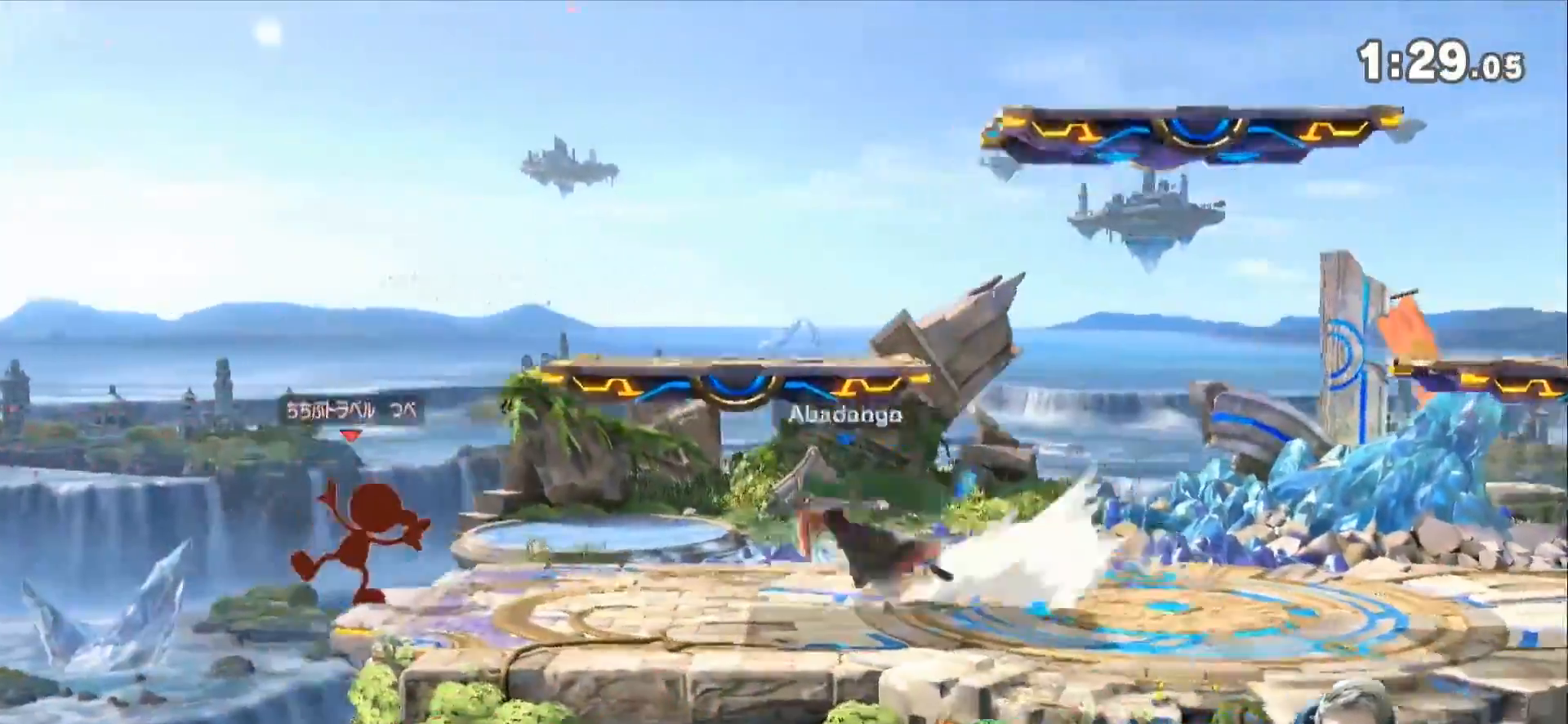
{"buttons": [], "left_stick": "right", "right_stick": "center", "events": []}
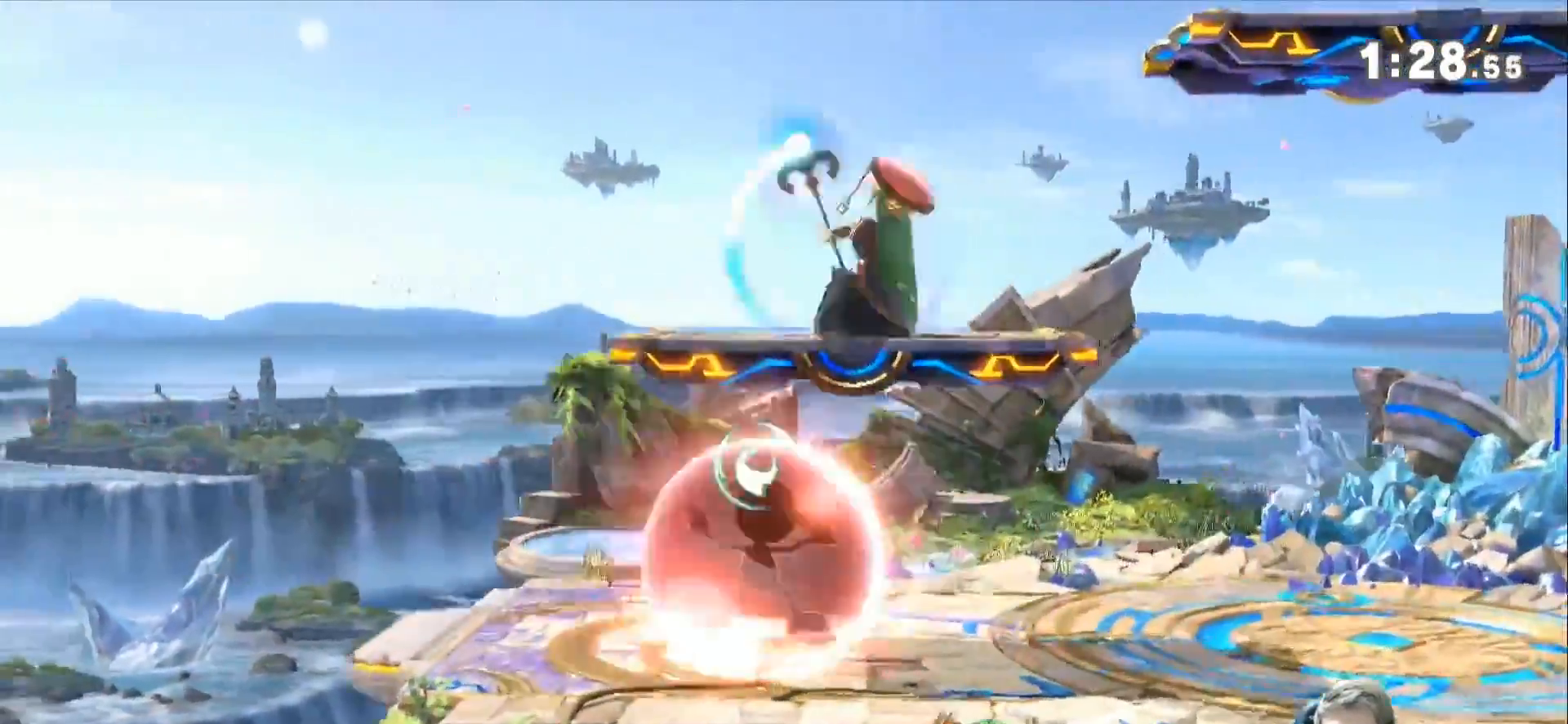
{"buttons": [], "left_stick": "right", "right_stick": "center", "events": [[133, "left_stick", "center"], [200, "left_stick", "right"]]}
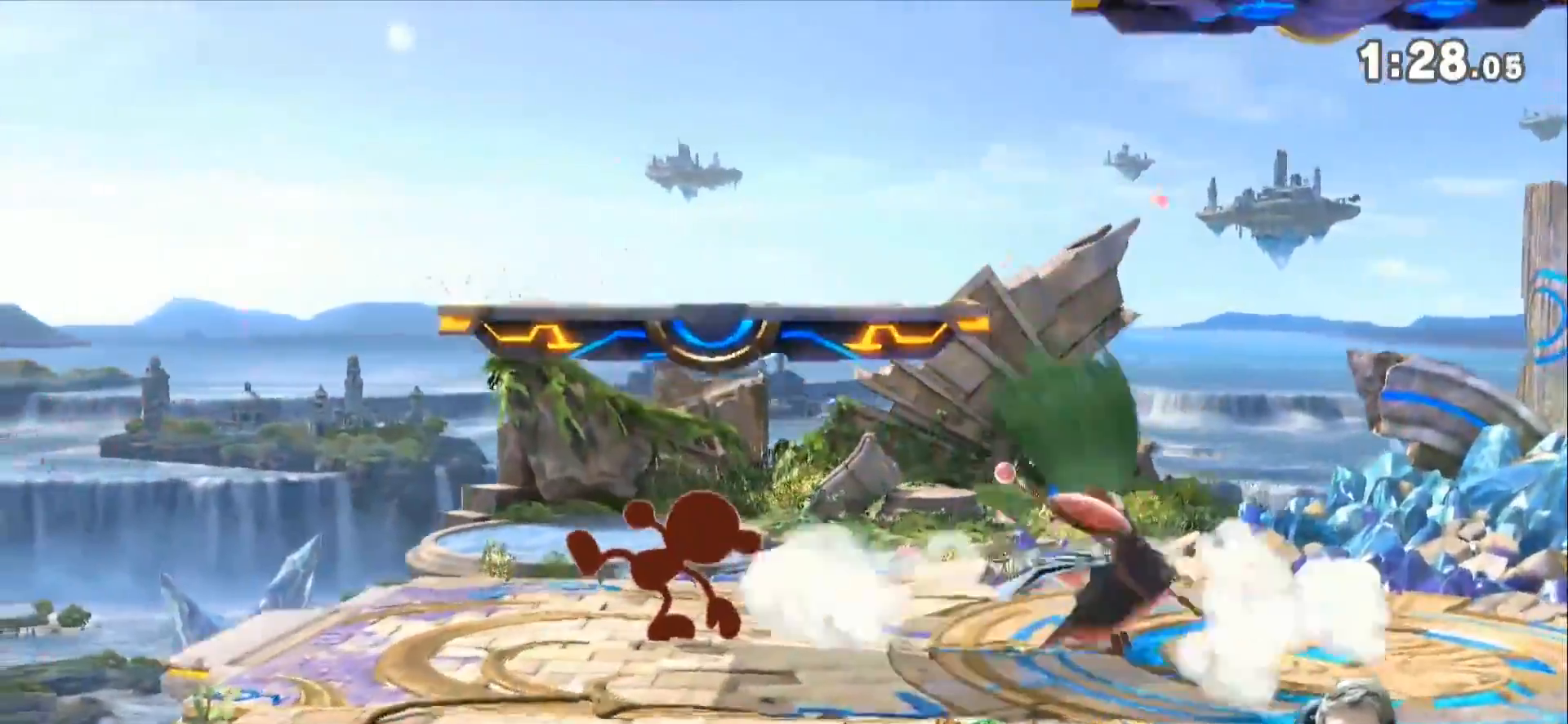
{"buttons": [], "left_stick": "left", "right_stick": "center", "events": [[200, "left_stick", "center"], [450, "left_stick", "left"]]}
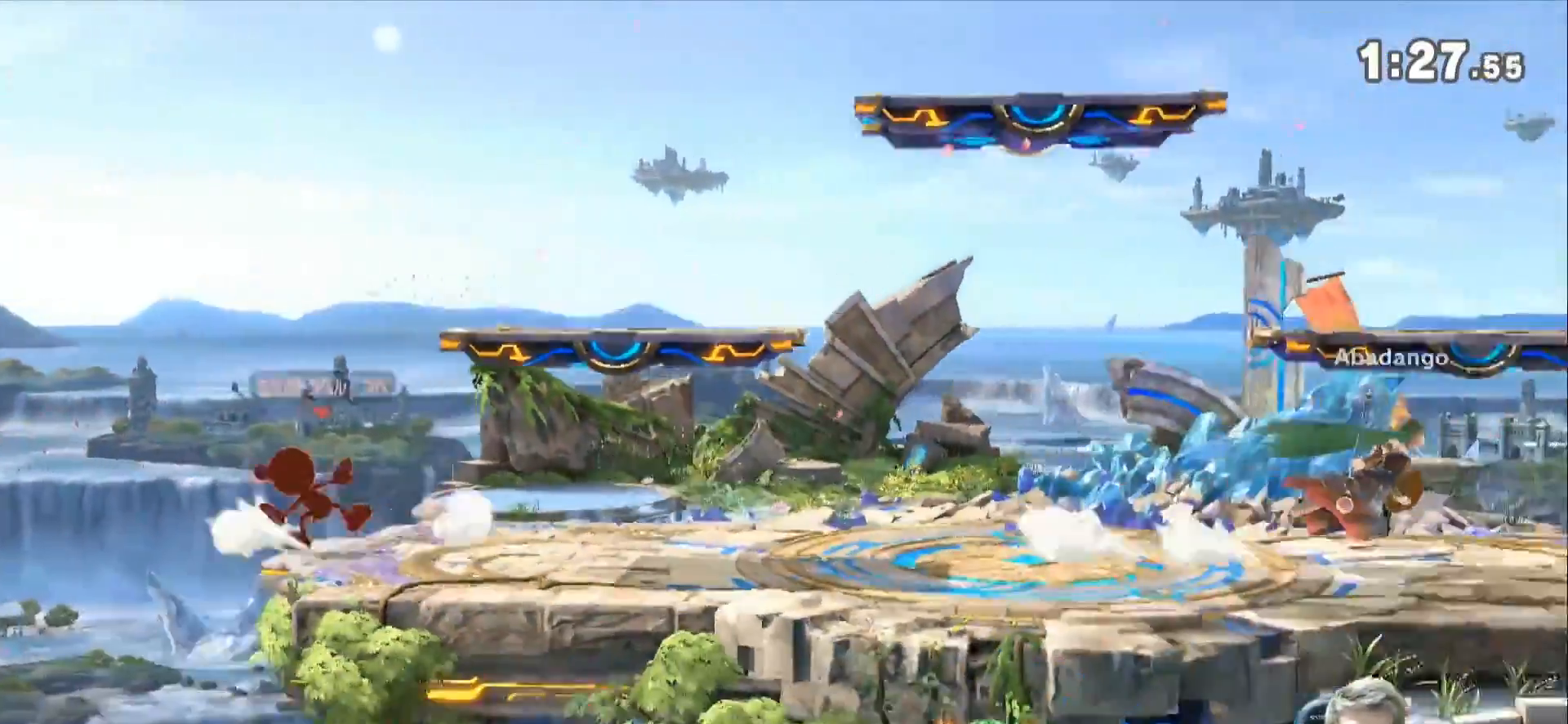
{"buttons": ["Z"], "left_stick": "right", "right_stick": "center", "events": [[200, "left_stick", "center"], [300, "Z", "down"], [417, "left_stick", "right"]]}